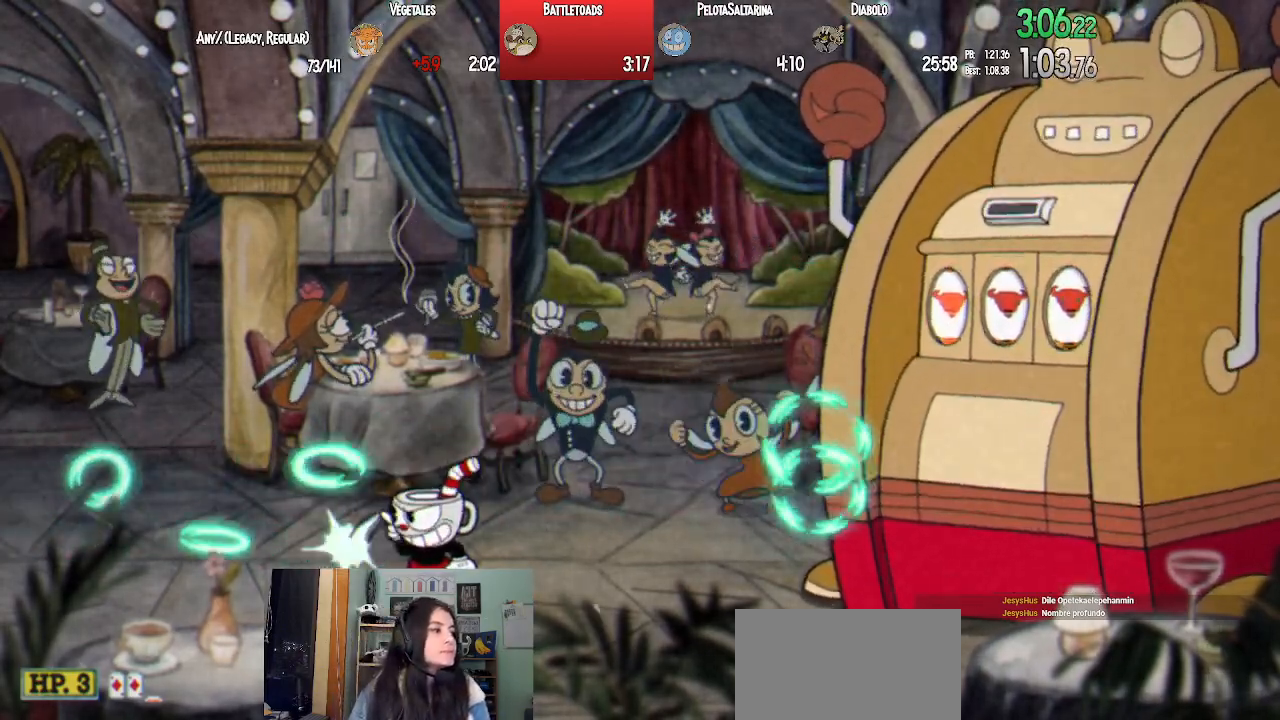
Gameplay with a controller (PlayStation layout); each line is a JSON object with the inputs held at the frame after it. "events" lists button and stick changes between this image and that frame as [ms after this image, input, new state], when the widget could be followed in between.
{"buttons": ["SQUARE", "L1", "DPAD_RIGHT"], "left_stick": "center", "right_stick": "center", "events": [[417, "DPAD_RIGHT", "down"], [483, "SQUARE", "down"]]}
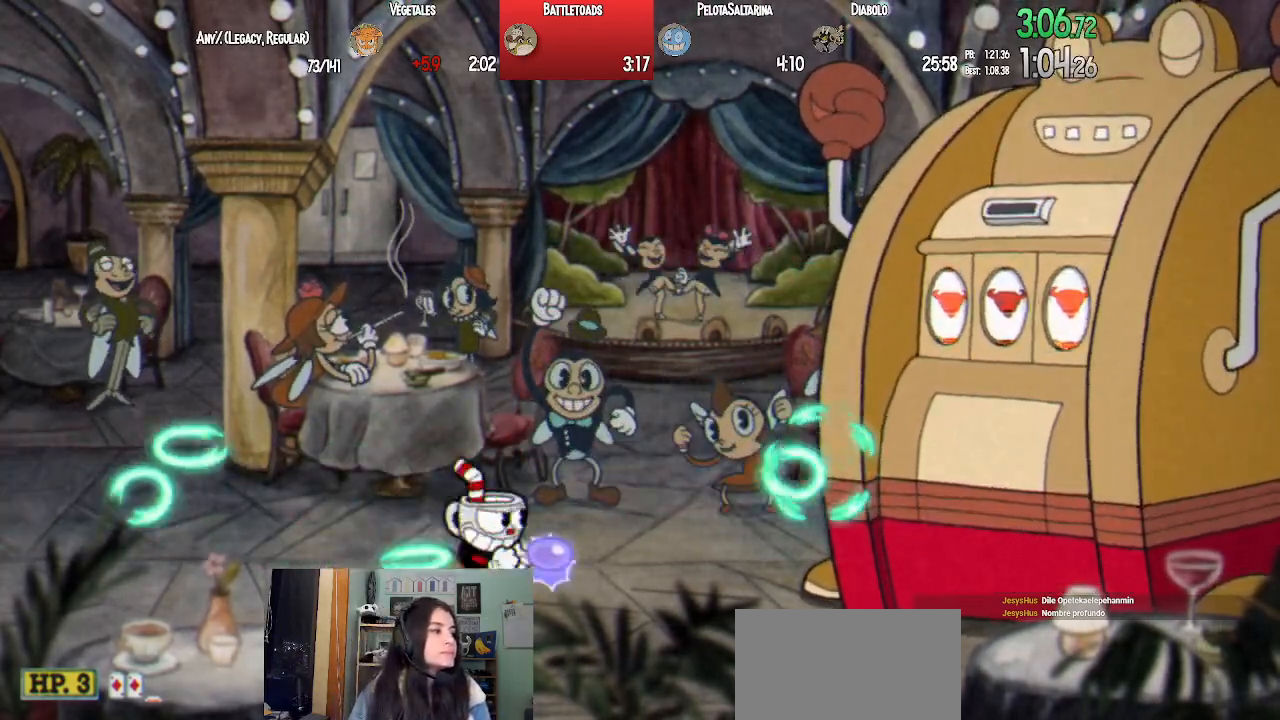
{"buttons": ["SQUARE", "L1"], "left_stick": "center", "right_stick": "center", "events": [[17, "DPAD_RIGHT", "up"], [17, "L2", "down"], [83, "SQUARE", "up"], [167, "L2", "up"], [483, "SQUARE", "down"]]}
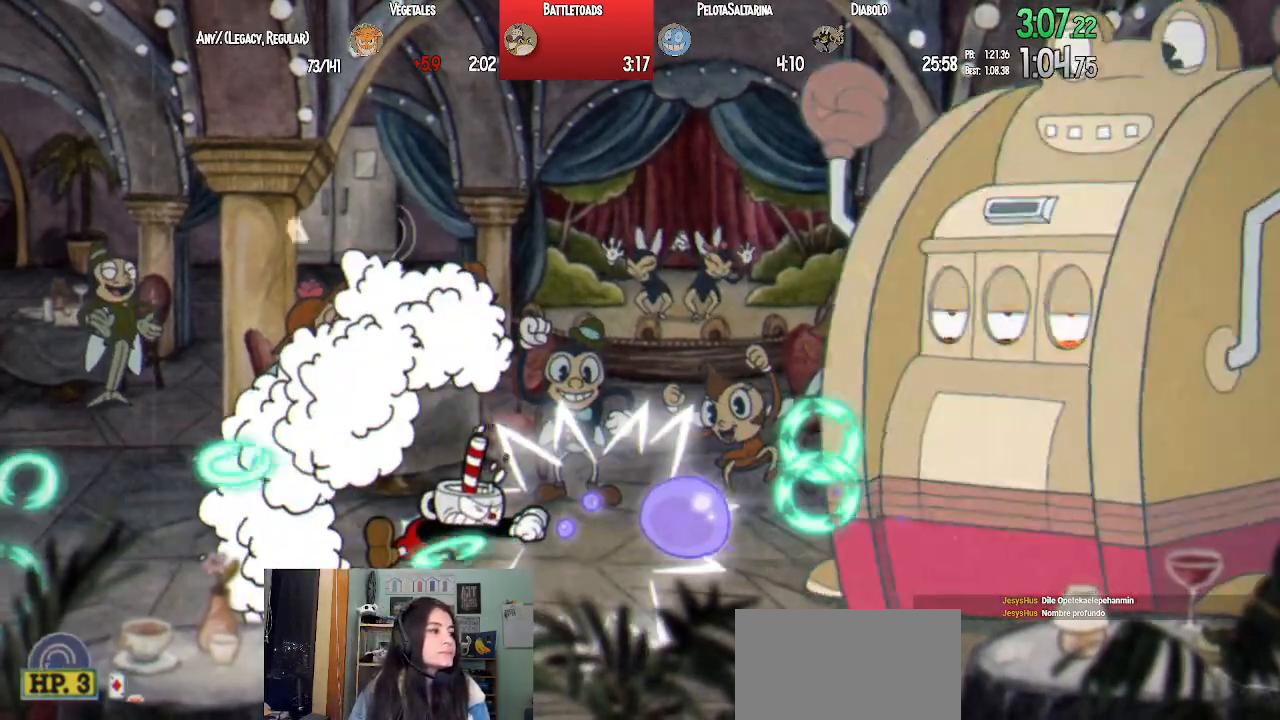
{"buttons": ["SQUARE", "L1"], "left_stick": "center", "right_stick": "center", "events": [[67, "SQUARE", "up"], [150, "SQUARE", "down"], [217, "DPAD_RIGHT", "down"], [217, "SQUARE", "up"], [283, "L2", "down"], [283, "SQUARE", "down"], [300, "DPAD_RIGHT", "up"], [367, "SQUARE", "up"], [417, "L2", "up"], [450, "SQUARE", "down"]]}
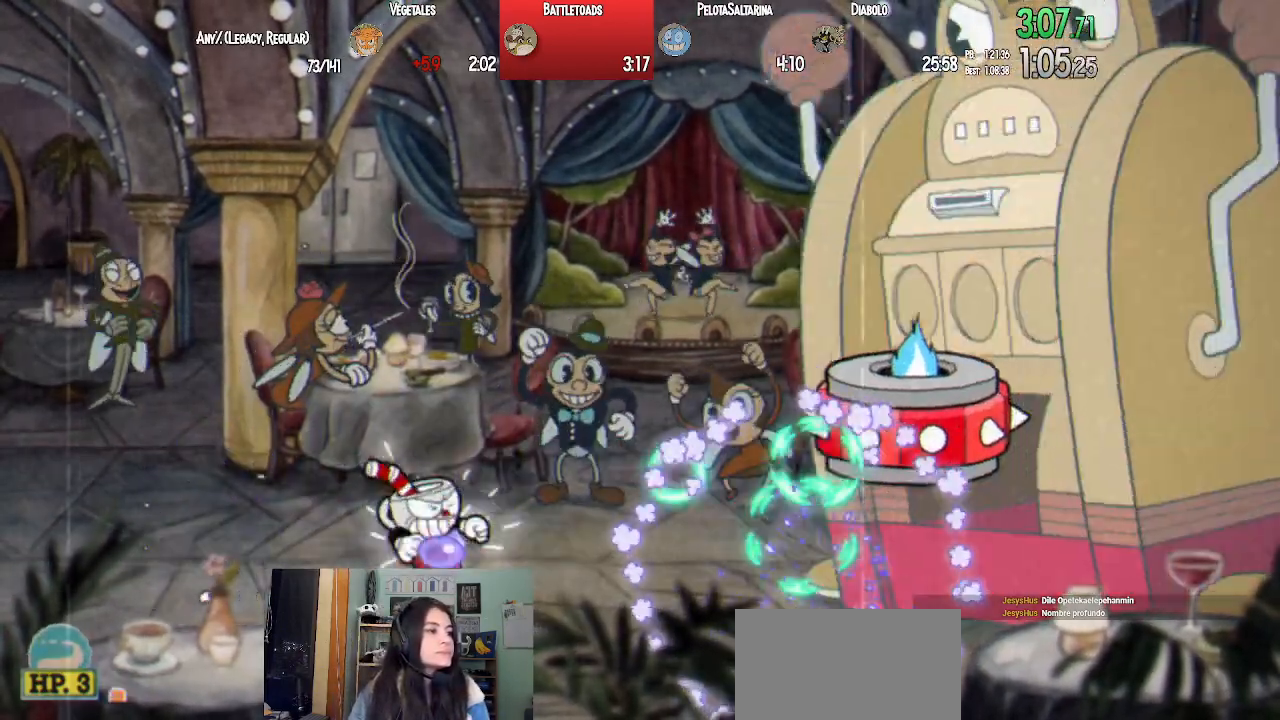
{"buttons": ["L1", "L2"], "left_stick": "center", "right_stick": "center", "events": [[17, "SQUARE", "up"], [100, "SQUARE", "down"], [183, "SQUARE", "up"], [267, "SQUARE", "down"], [333, "SQUARE", "up"], [367, "DPAD_RIGHT", "down"], [400, "SQUARE", "down"], [467, "L2", "down"], [483, "DPAD_RIGHT", "up"], [500, "SQUARE", "up"]]}
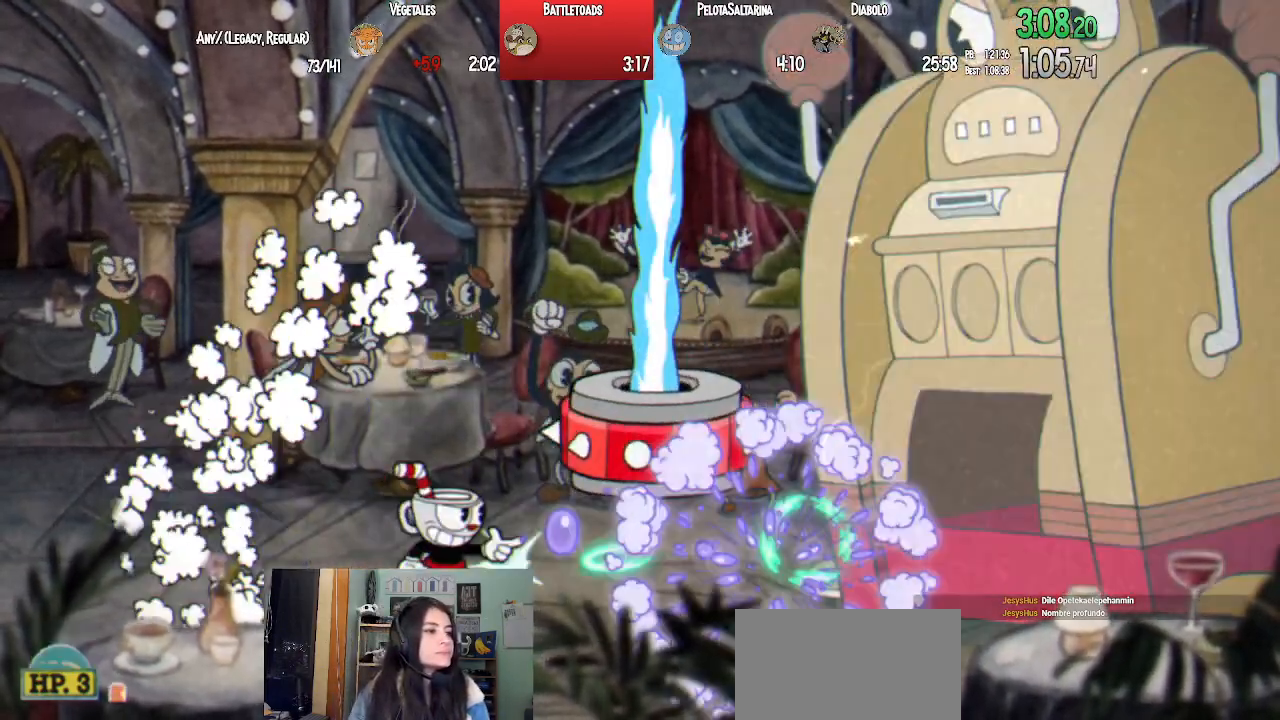
{"buttons": ["L1"], "left_stick": "center", "right_stick": "center", "events": [[67, "SQUARE", "down"], [117, "L2", "up"], [150, "SQUARE", "up"], [233, "SQUARE", "down"], [300, "SQUARE", "up"], [367, "SQUARE", "down"], [450, "SQUARE", "up"]]}
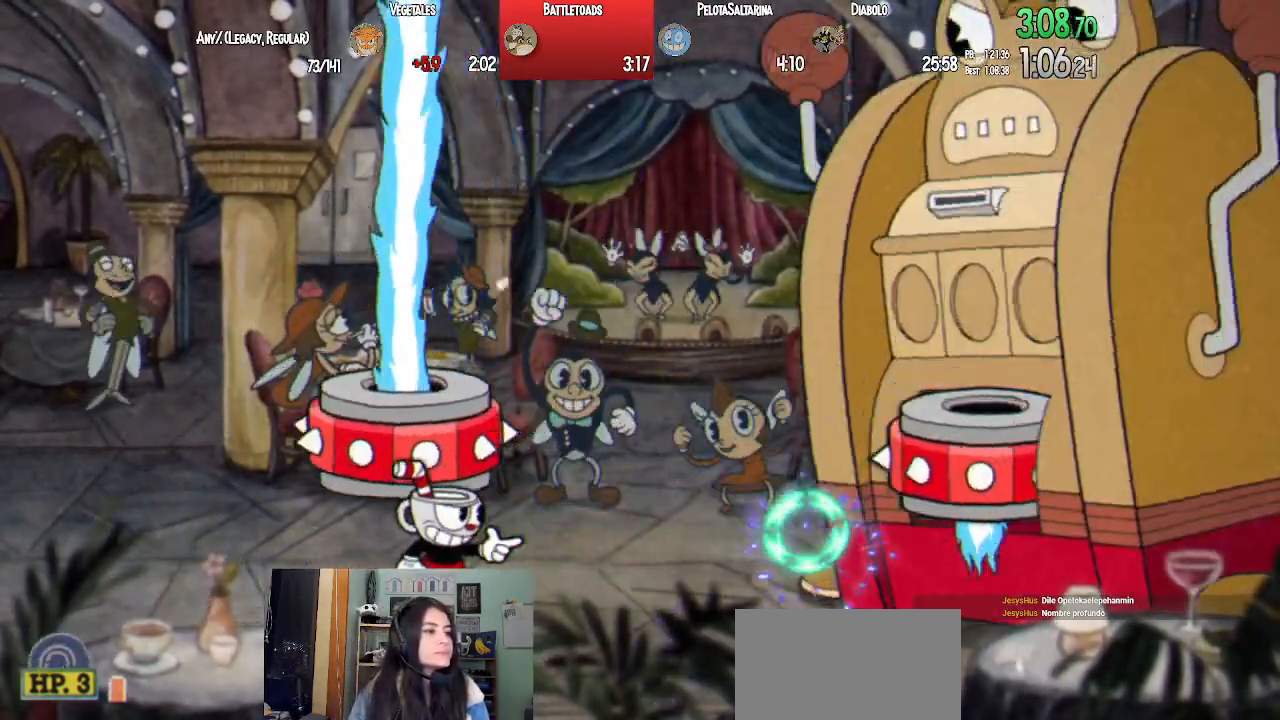
{"buttons": ["SQUARE", "L1"], "left_stick": "center", "right_stick": "center", "events": [[17, "SQUARE", "down"], [83, "SQUARE", "up"], [167, "SQUARE", "down"], [217, "L2", "down"], [250, "SQUARE", "up"], [317, "SQUARE", "down"], [350, "L2", "up"], [400, "SQUARE", "up"], [467, "SQUARE", "down"]]}
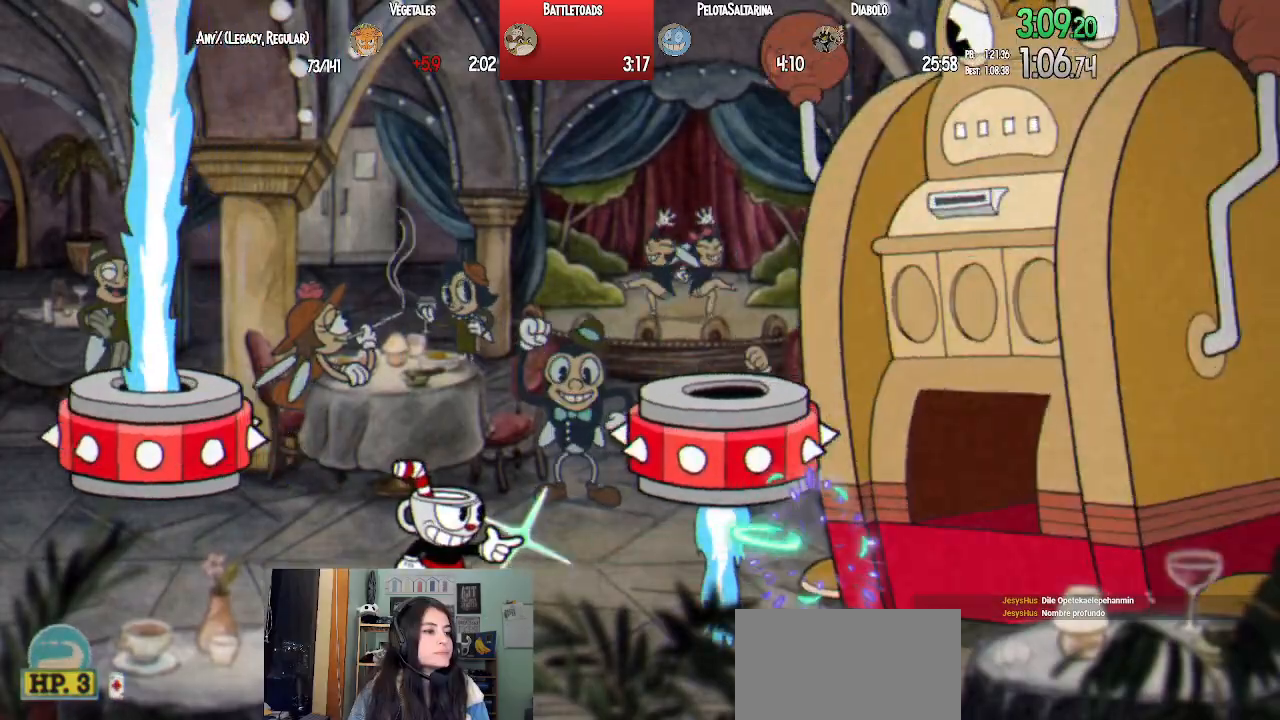
{"buttons": ["SQUARE", "L1"], "left_stick": "center", "right_stick": "center", "events": [[50, "L2", "down"], [50, "SQUARE", "up"], [133, "SQUARE", "down"], [183, "L2", "up"], [200, "SQUARE", "up"], [283, "SQUARE", "down"], [350, "SQUARE", "up"], [450, "SQUARE", "down"]]}
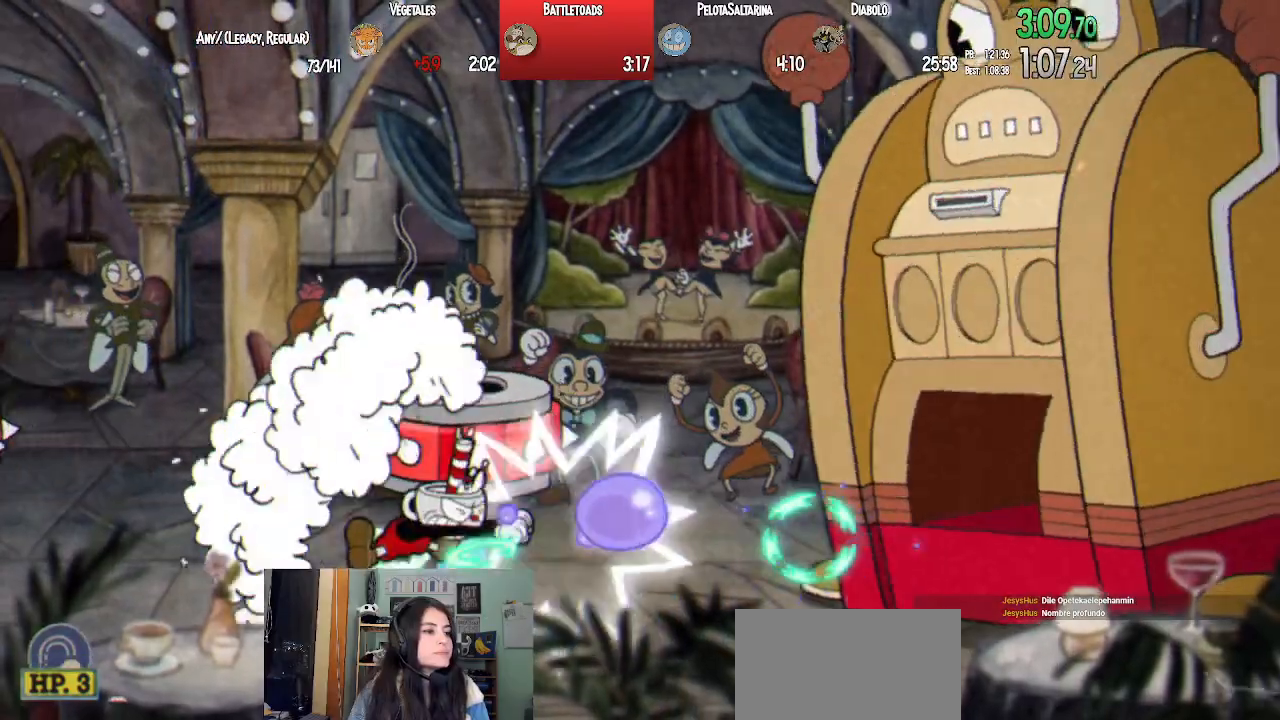
{"buttons": ["SQUARE", "L1", "DPAD_RIGHT"], "left_stick": "center", "right_stick": "center", "events": [[33, "SQUARE", "up"], [117, "SQUARE", "down"], [200, "SQUARE", "up"], [250, "DPAD_RIGHT", "down"], [267, "SQUARE", "down"], [367, "SQUARE", "up"], [433, "SQUARE", "down"]]}
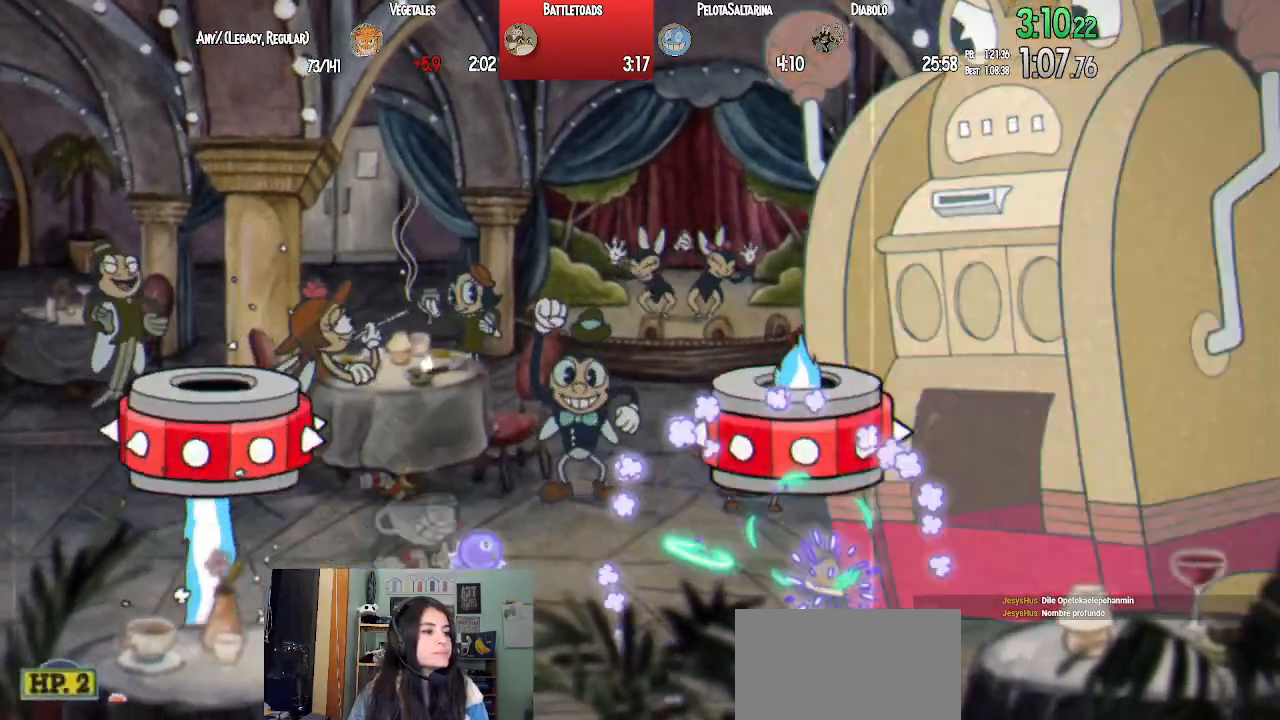
{"buttons": ["L1"], "left_stick": "center", "right_stick": "center", "events": [[17, "SQUARE", "up"], [67, "DPAD_RIGHT", "up"], [100, "SQUARE", "down"], [167, "SQUARE", "up"], [250, "SQUARE", "down"], [317, "SQUARE", "up"], [400, "SQUARE", "down"], [467, "SQUARE", "up"]]}
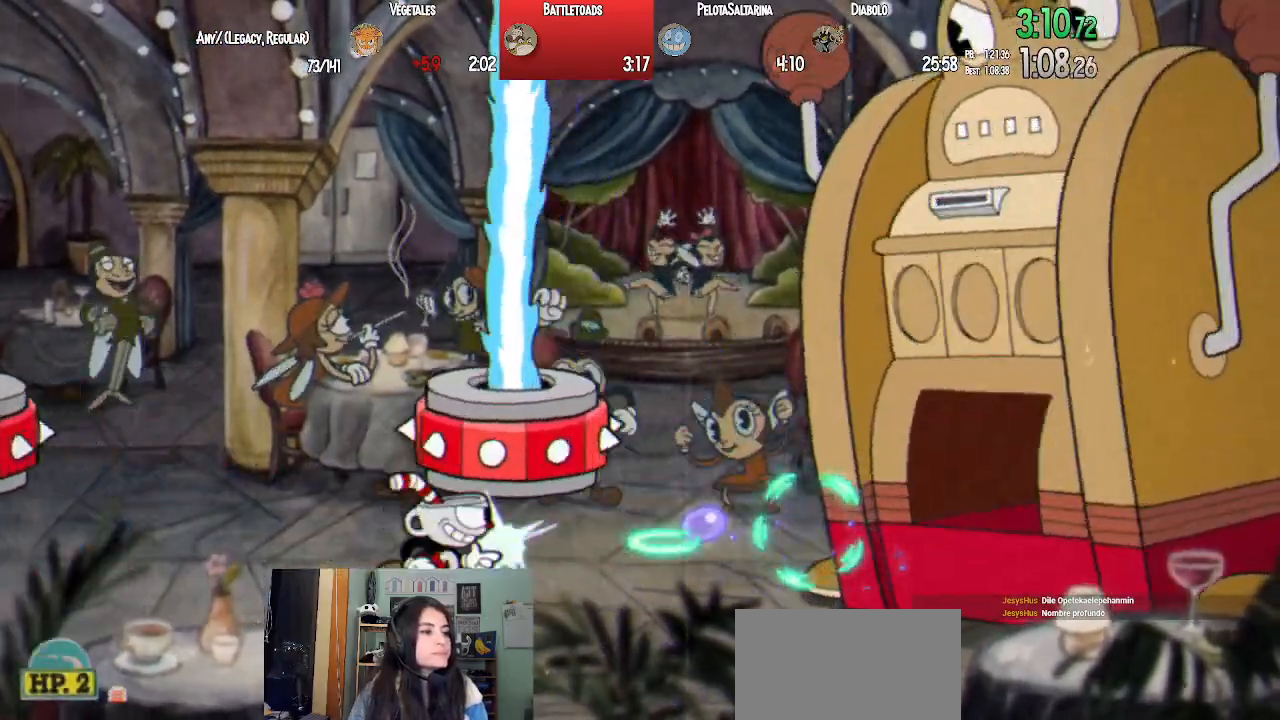
{"buttons": ["SQUARE", "L1", "L2"], "left_stick": "center", "right_stick": "center", "events": [[17, "DPAD_RIGHT", "down"], [50, "DPAD_RIGHT", "up"], [50, "SQUARE", "down"], [100, "SQUARE", "up"], [183, "SQUARE", "down"], [233, "SQUARE", "up"], [317, "SQUARE", "down"], [383, "SQUARE", "up"], [467, "SQUARE", "down"], [483, "L2", "down"]]}
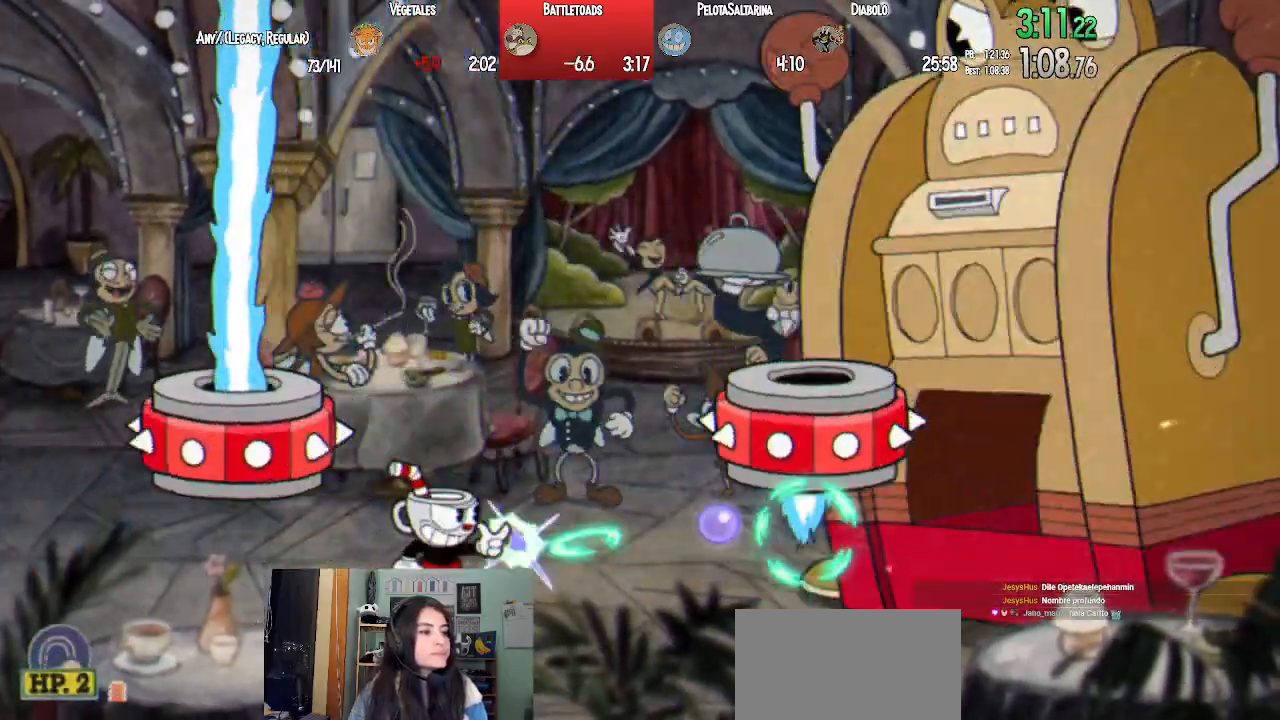
{"buttons": ["L1"], "left_stick": "center", "right_stick": "center", "events": [[50, "SQUARE", "up"], [117, "L2", "up"], [117, "SQUARE", "down"], [200, "SQUARE", "up"], [267, "SQUARE", "down"], [350, "SQUARE", "up"], [433, "SQUARE", "down"], [500, "SQUARE", "up"]]}
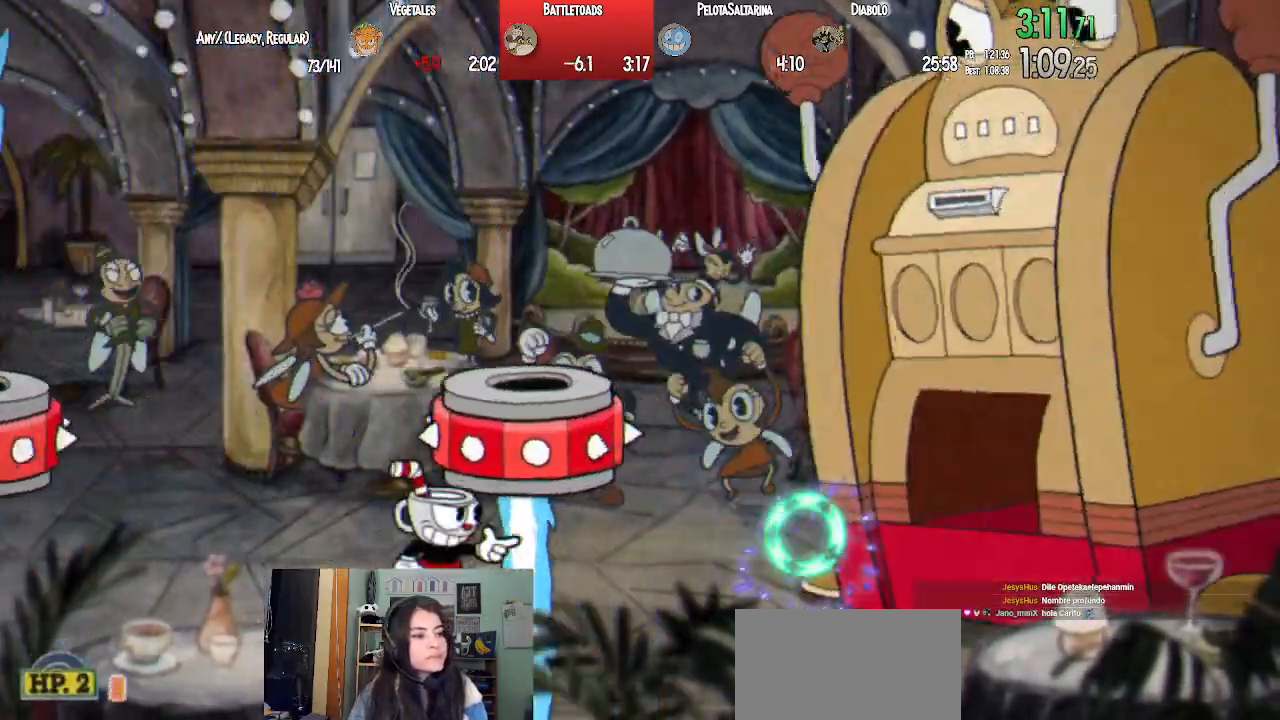
{"buttons": ["L1", "DPAD_RIGHT"], "left_stick": "center", "right_stick": "center", "events": [[67, "SQUARE", "down"], [150, "SQUARE", "up"], [233, "SQUARE", "down"], [317, "SQUARE", "up"], [383, "SQUARE", "down"], [433, "DPAD_RIGHT", "down"], [467, "SQUARE", "up"]]}
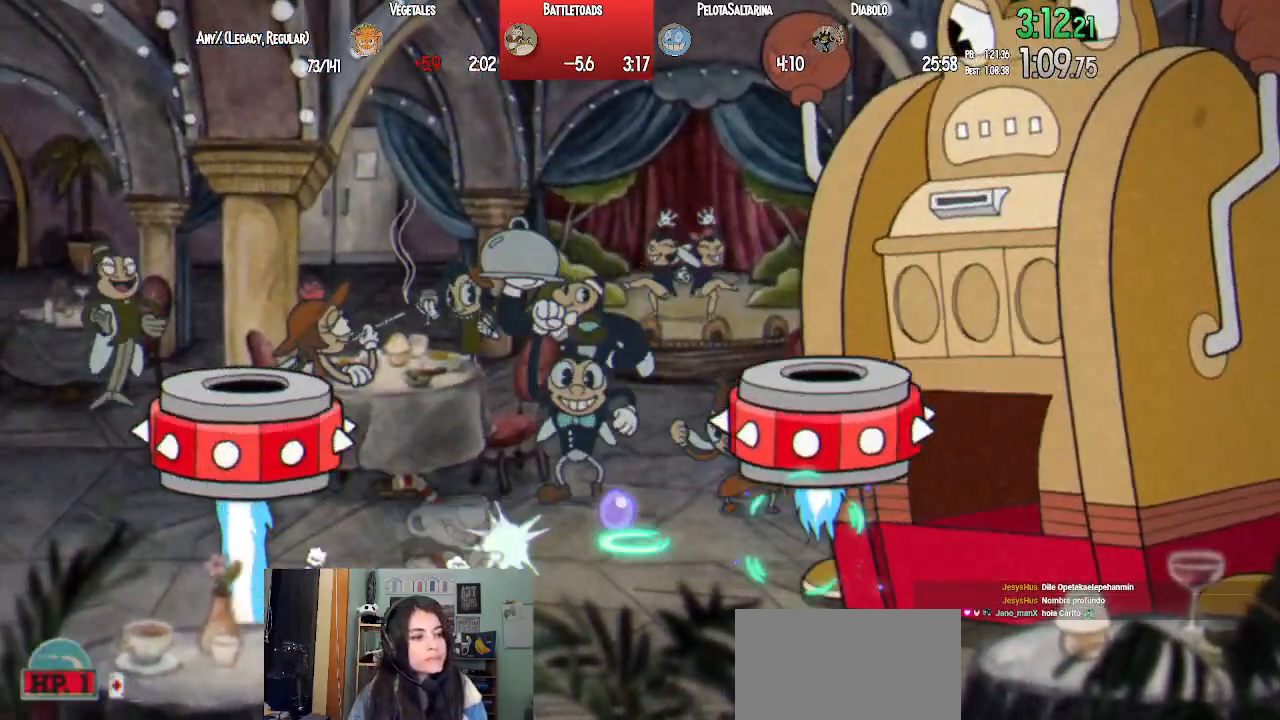
{"buttons": ["L1"], "left_stick": "center", "right_stick": "center", "events": [[33, "DPAD_RIGHT", "up"], [33, "SQUARE", "down"], [117, "L2", "down"], [133, "SQUARE", "up"], [200, "SQUARE", "down"], [233, "L2", "up"], [283, "SQUARE", "up"], [367, "SQUARE", "down"], [433, "SQUARE", "up"]]}
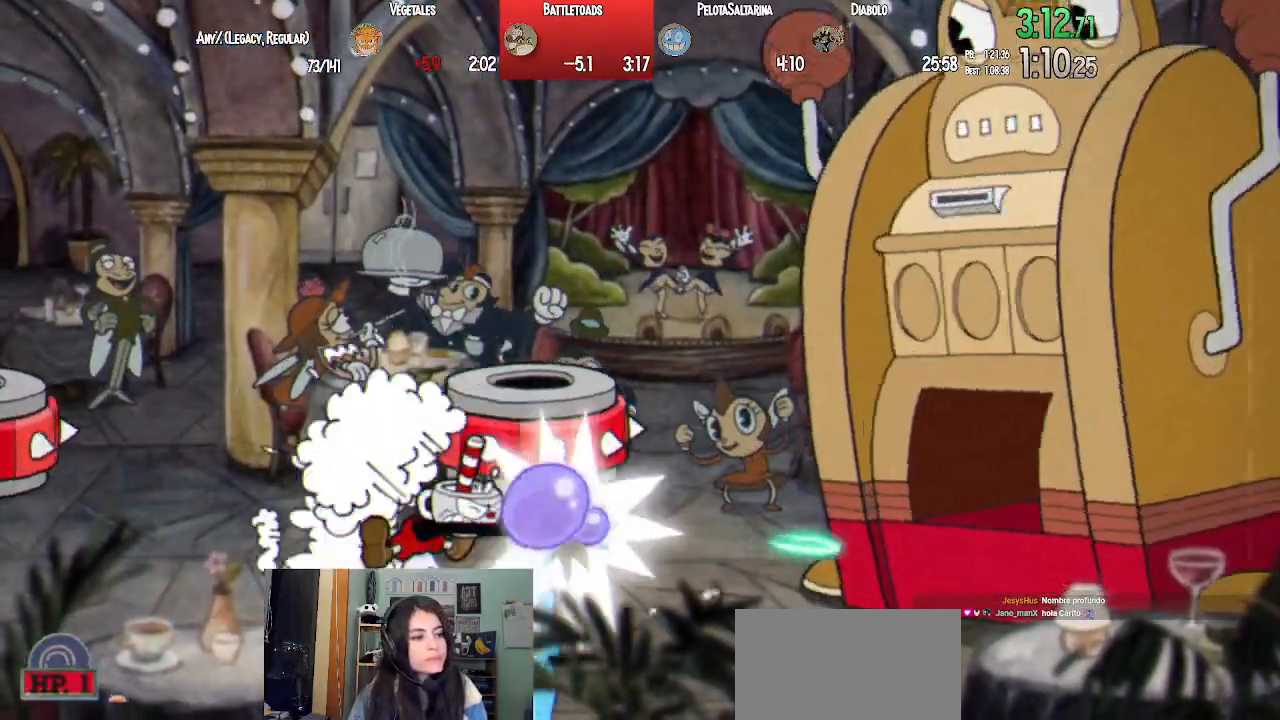
{"buttons": ["SQUARE", "L1"], "left_stick": "center", "right_stick": "center", "events": [[17, "SQUARE", "down"], [83, "SQUARE", "up"], [167, "SQUARE", "down"], [200, "DPAD_RIGHT", "down"], [250, "SQUARE", "up"], [317, "DPAD_RIGHT", "up"], [333, "SQUARE", "down"], [400, "SQUARE", "up"], [483, "SQUARE", "down"]]}
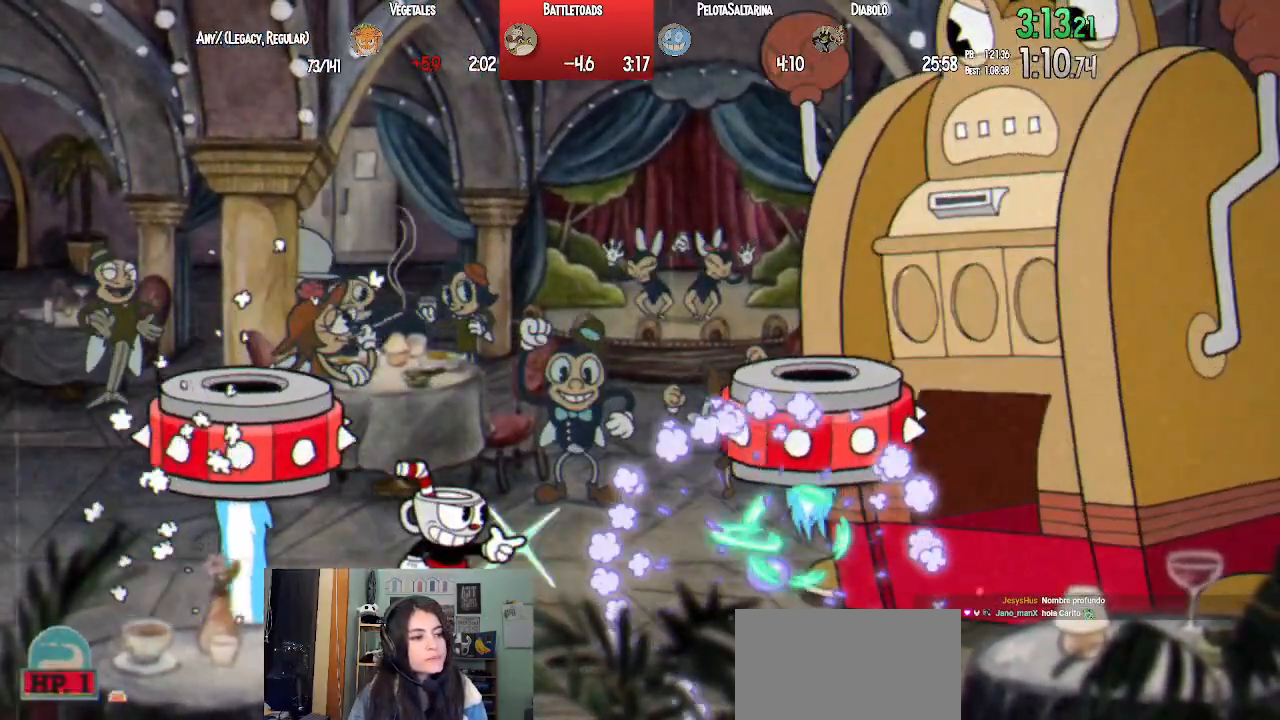
{"buttons": ["L1"], "left_stick": "center", "right_stick": "center", "events": [[67, "SQUARE", "up"], [133, "SQUARE", "down"], [200, "SQUARE", "up"], [217, "SQUARE", "down"], [300, "SQUARE", "up"], [417, "SQUARE", "down"], [483, "SQUARE", "up"]]}
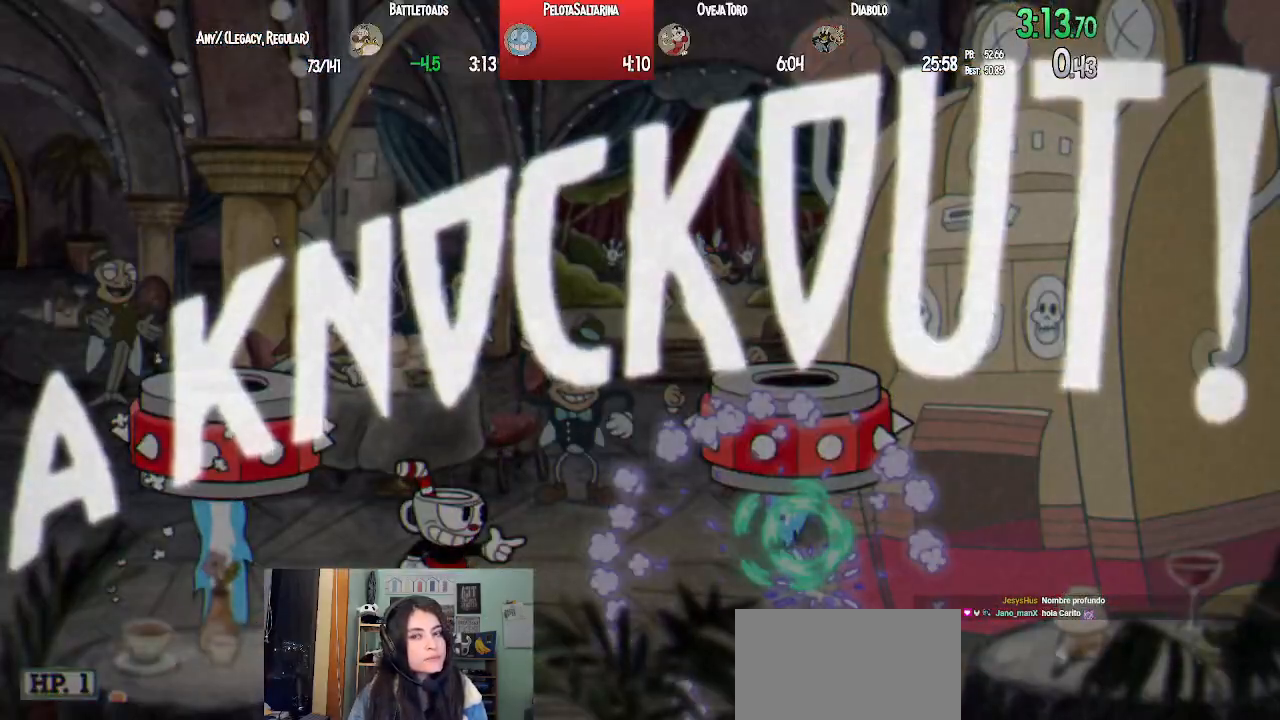
{"buttons": ["L1"], "left_stick": "center", "right_stick": "center", "events": []}
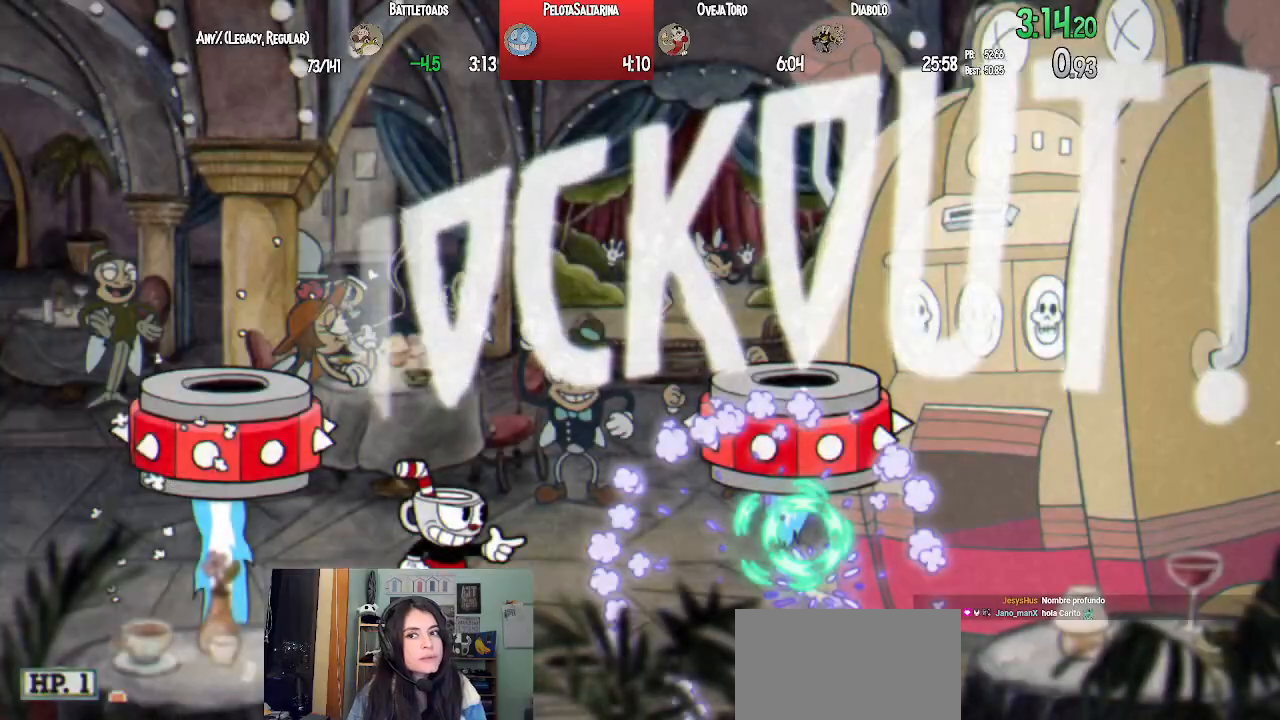
{"buttons": [], "left_stick": "center", "right_stick": "center", "events": [[83, "L1", "up"]]}
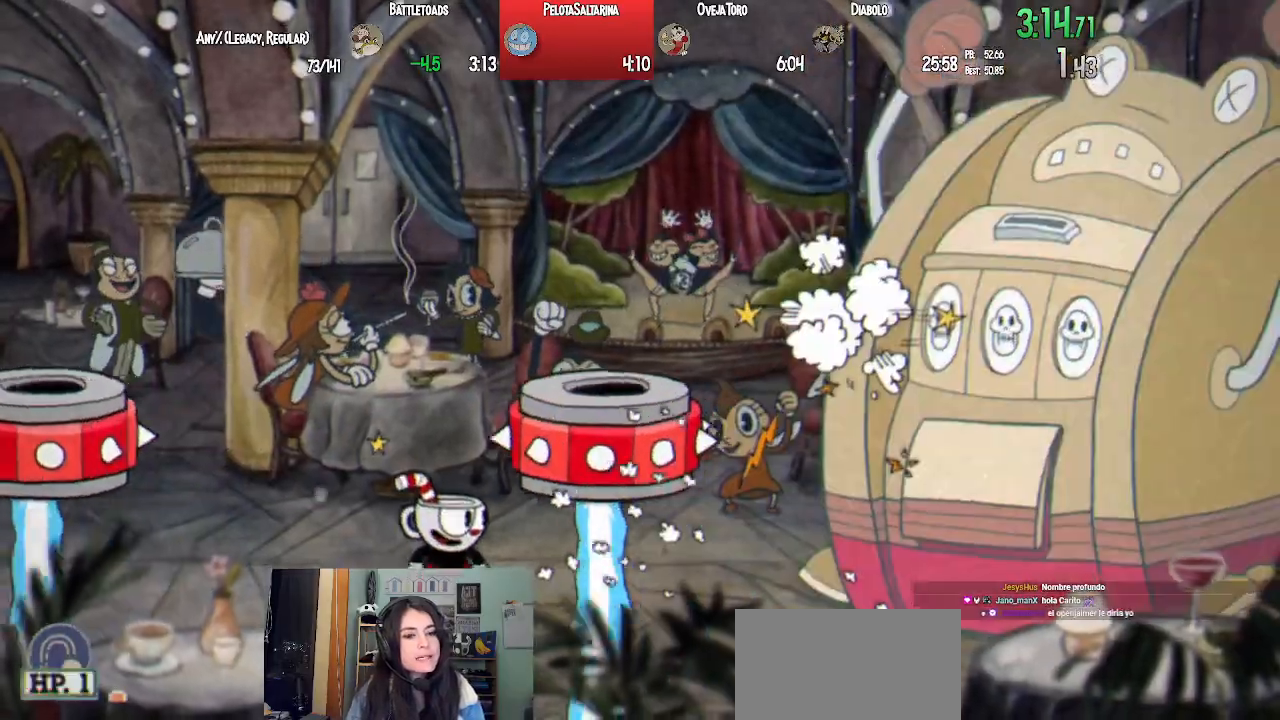
{"buttons": ["DPAD_DOWN"], "left_stick": "center", "right_stick": "center", "events": [[467, "DPAD_DOWN", "down"]]}
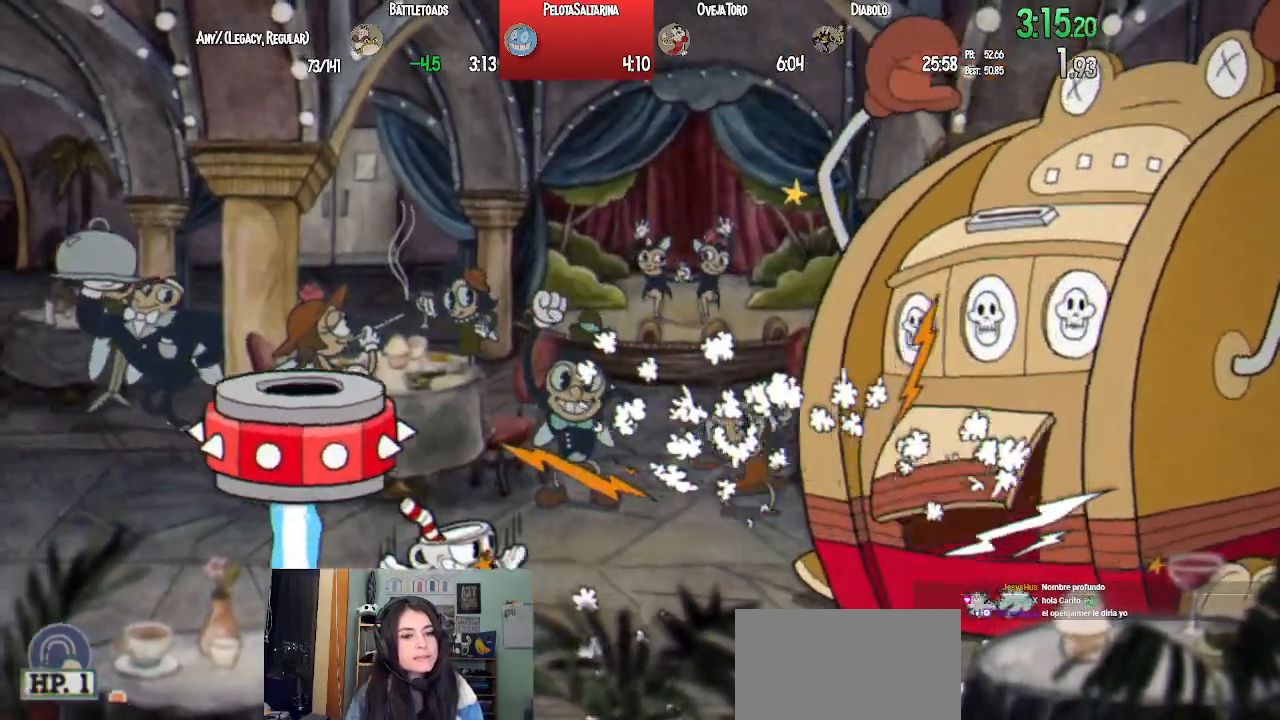
{"buttons": [], "left_stick": "center", "right_stick": "center", "events": [[83, "DPAD_DOWN", "up"], [183, "DPAD_DOWN", "down"], [250, "DPAD_DOWN", "up"], [350, "DPAD_DOWN", "down"], [417, "DPAD_DOWN", "up"]]}
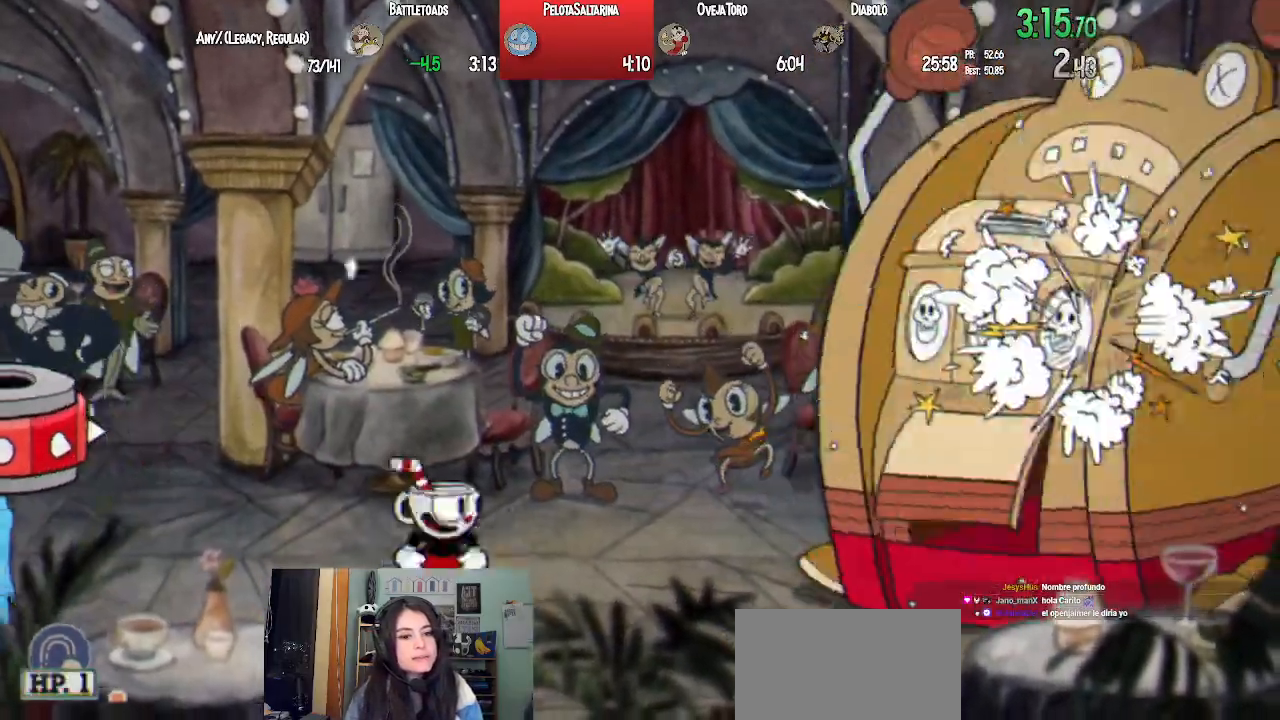
{"buttons": [], "left_stick": "center", "right_stick": "center", "events": [[17, "DPAD_DOWN", "down"], [117, "DPAD_DOWN", "up"], [200, "DPAD_DOWN", "down"], [300, "DPAD_DOWN", "up"], [400, "DPAD_DOWN", "down"], [500, "DPAD_DOWN", "up"]]}
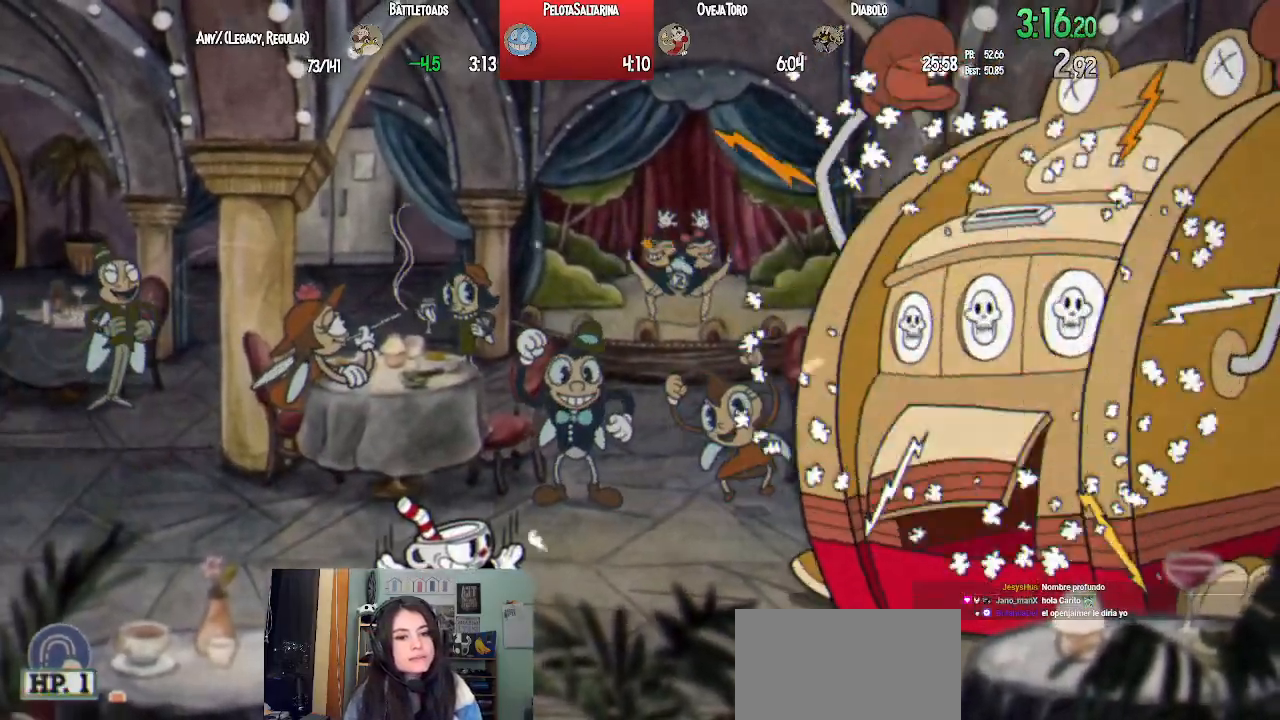
{"buttons": [], "left_stick": "center", "right_stick": "center", "events": [[100, "DPAD_DOWN", "down"], [200, "DPAD_DOWN", "up"], [383, "DPAD_DOWN", "down"], [500, "DPAD_DOWN", "up"]]}
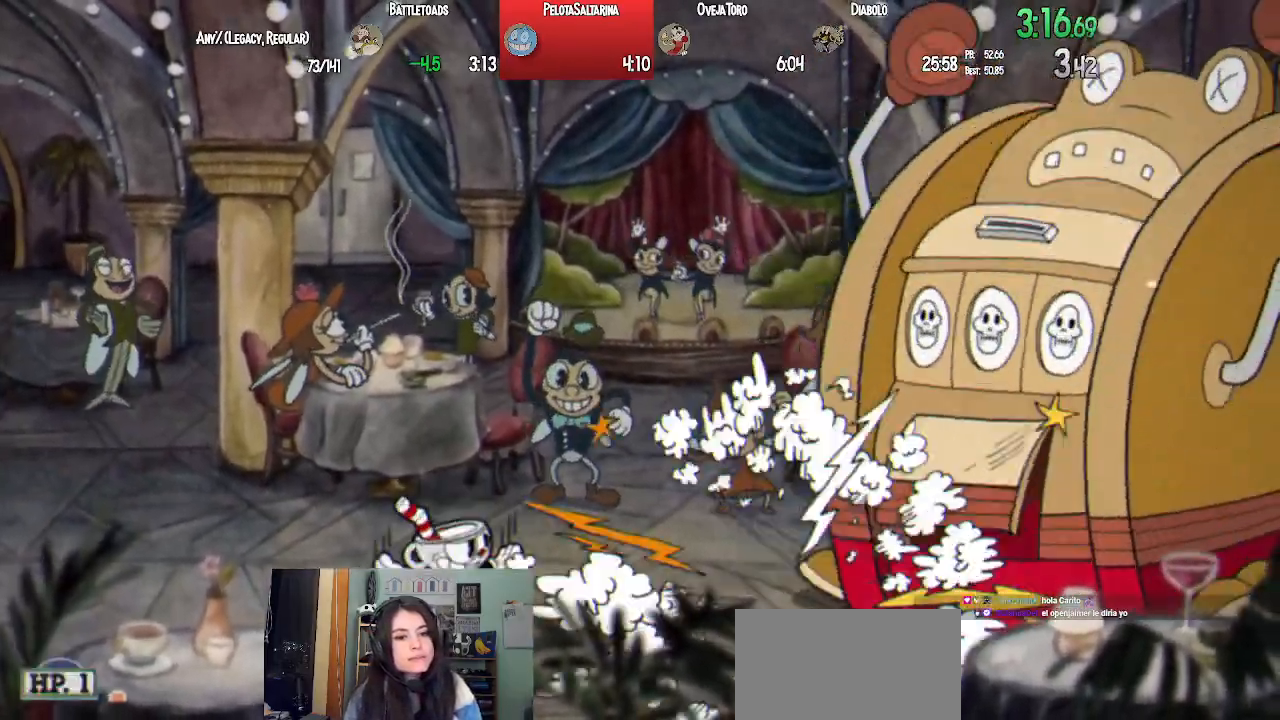
{"buttons": ["DPAD_DOWN"], "left_stick": "center", "right_stick": "center", "events": [[433, "DPAD_DOWN", "down"]]}
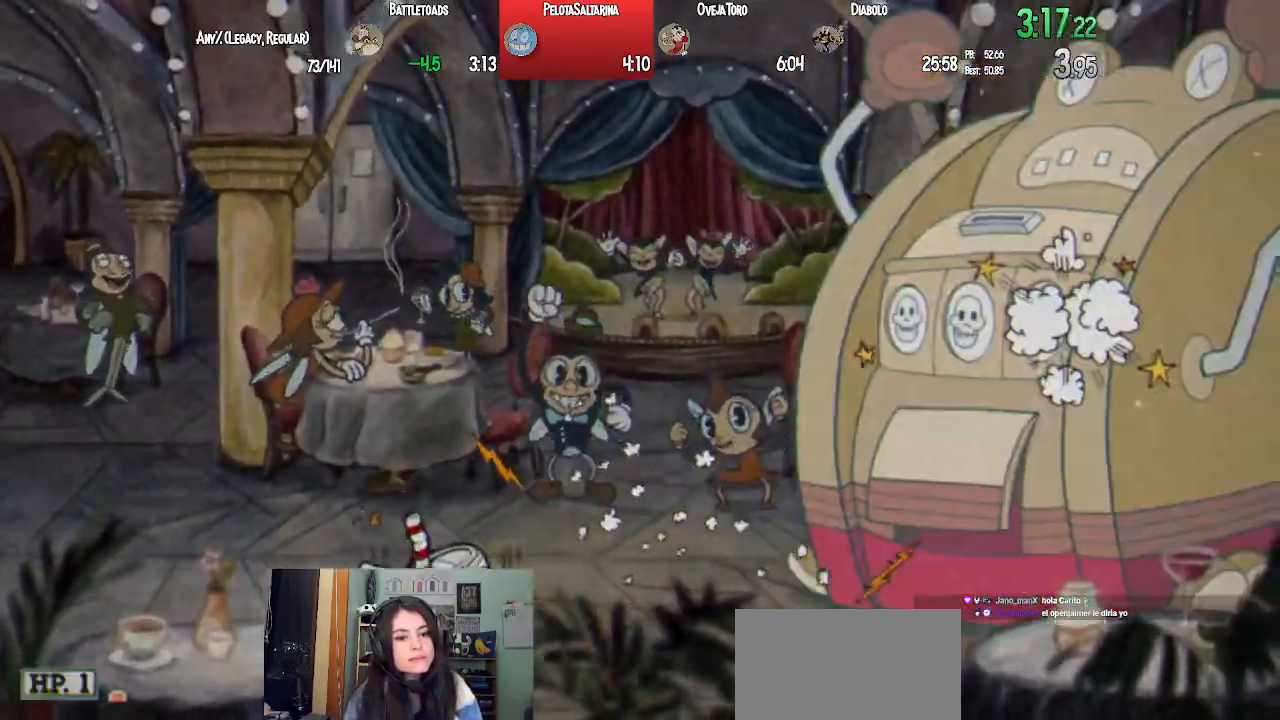
{"buttons": [], "left_stick": "center", "right_stick": "center", "events": [[67, "DPAD_DOWN", "up"]]}
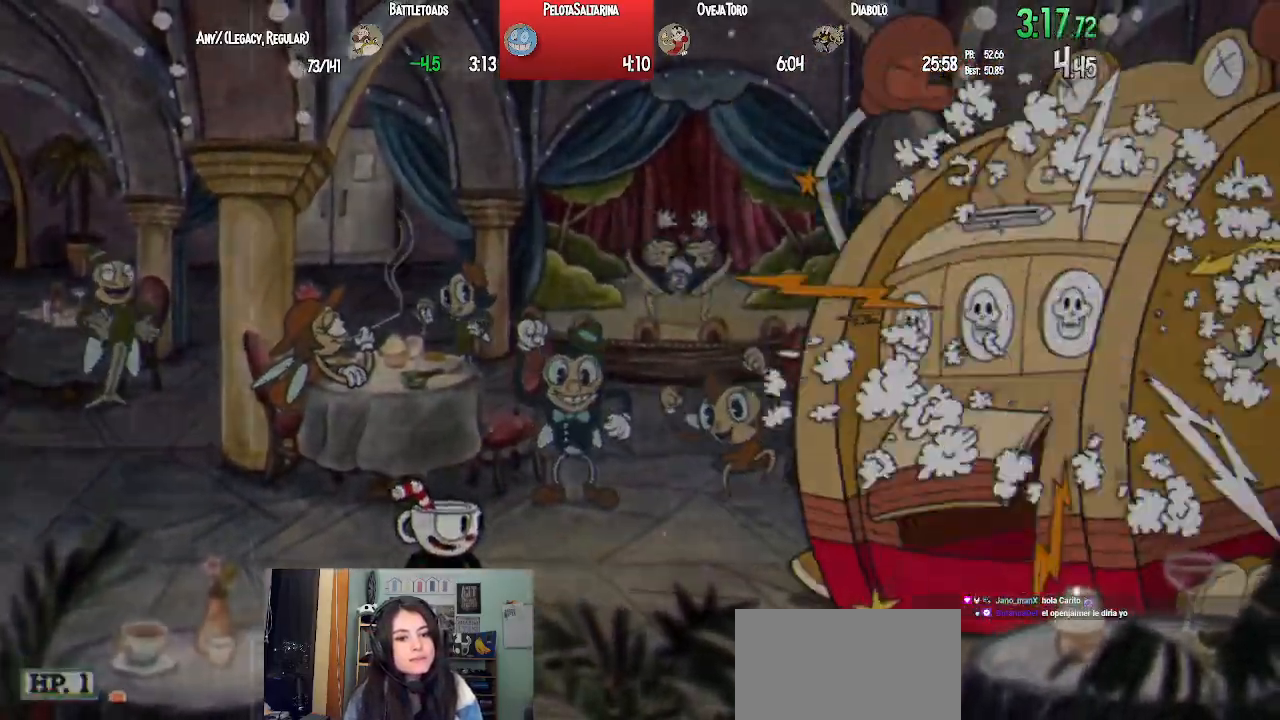
{"buttons": ["DPAD_LEFT"], "left_stick": "center", "right_stick": "center", "events": [[283, "DPAD_LEFT", "down"]]}
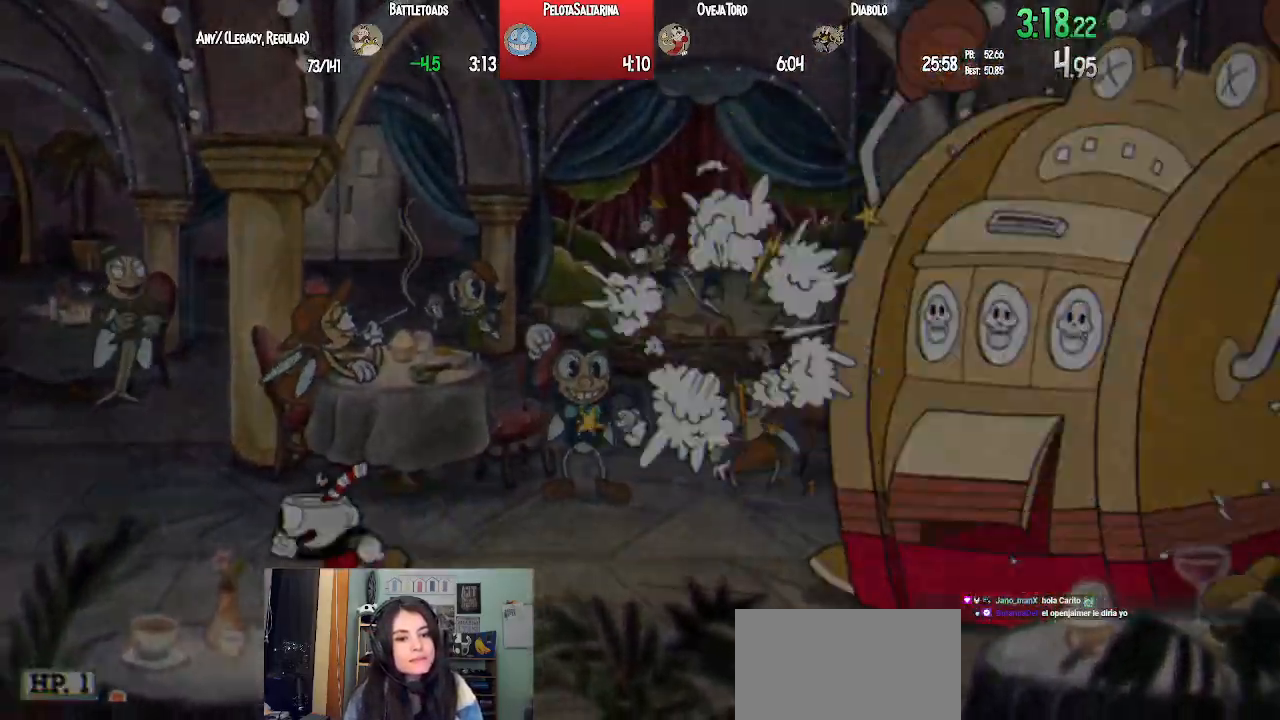
{"buttons": ["DPAD_RIGHT"], "left_stick": "center", "right_stick": "center", "events": [[217, "DPAD_LEFT", "up"], [450, "DPAD_RIGHT", "down"]]}